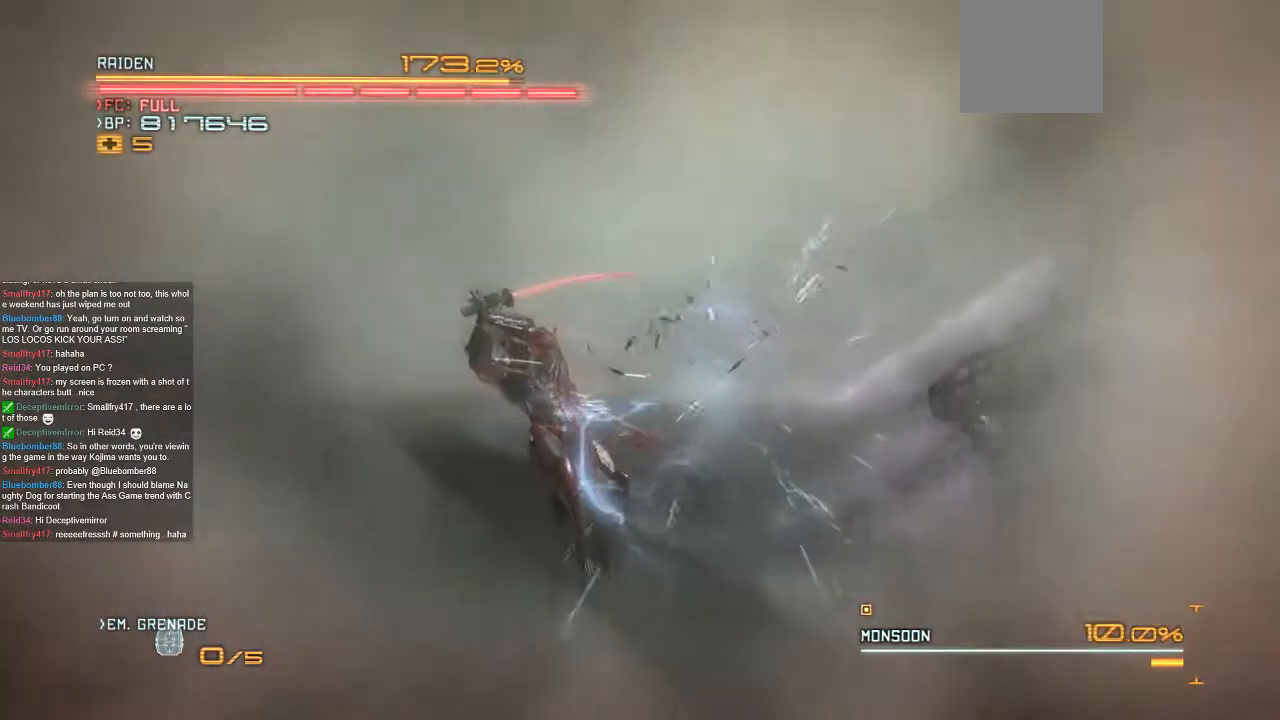
Gameplay with a controller (Xbox layout); each line is a JSON object with the inputs held at the frame after it (dt_ms = milliseconds from this image to that frame). "events" lists button and stick changes between this image and that frame as [ms after this image, input, new state], when the widget could be followed in between. Not read: A L1 L3 R1 R3 SELECT START X.
{"dt_ms": 500, "buttons": [], "left_stick": "center", "right_stick": "center"}
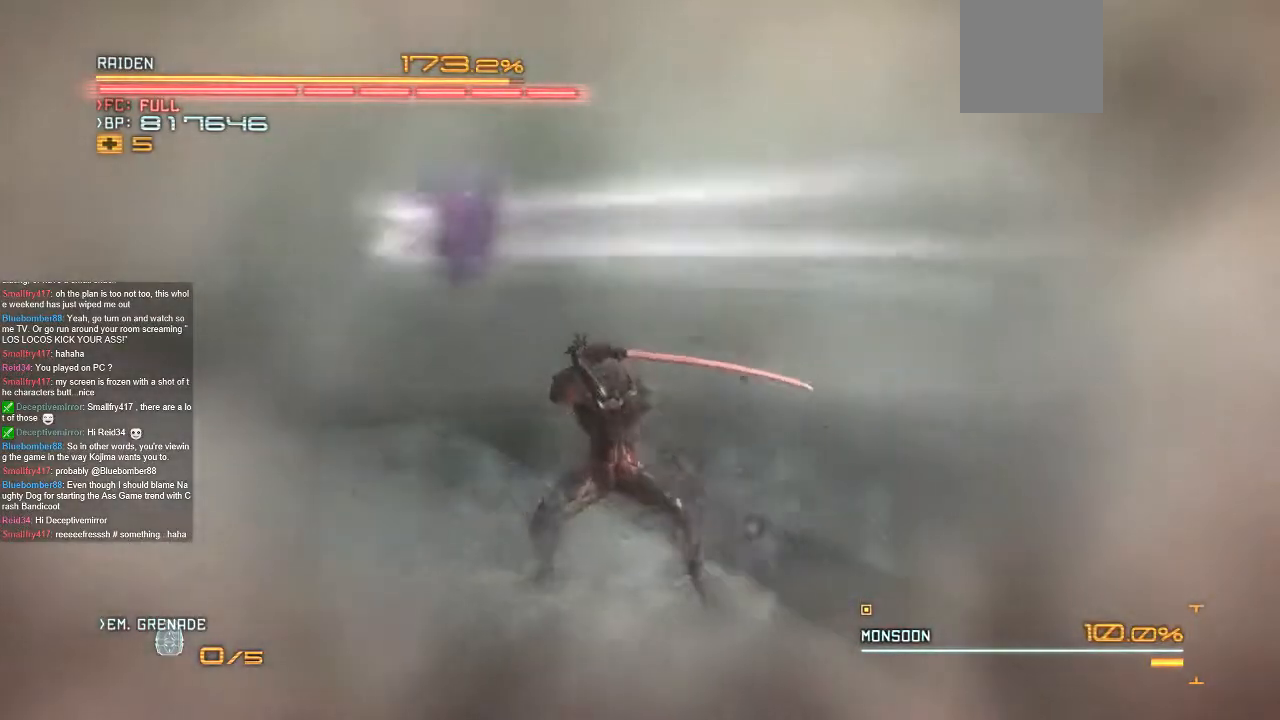
{"dt_ms": 500, "buttons": [], "left_stick": "up", "right_stick": "center", "events": [[233, "left_stick", "up-left"], [367, "left_stick", "center"], [467, "left_stick", "up"]]}
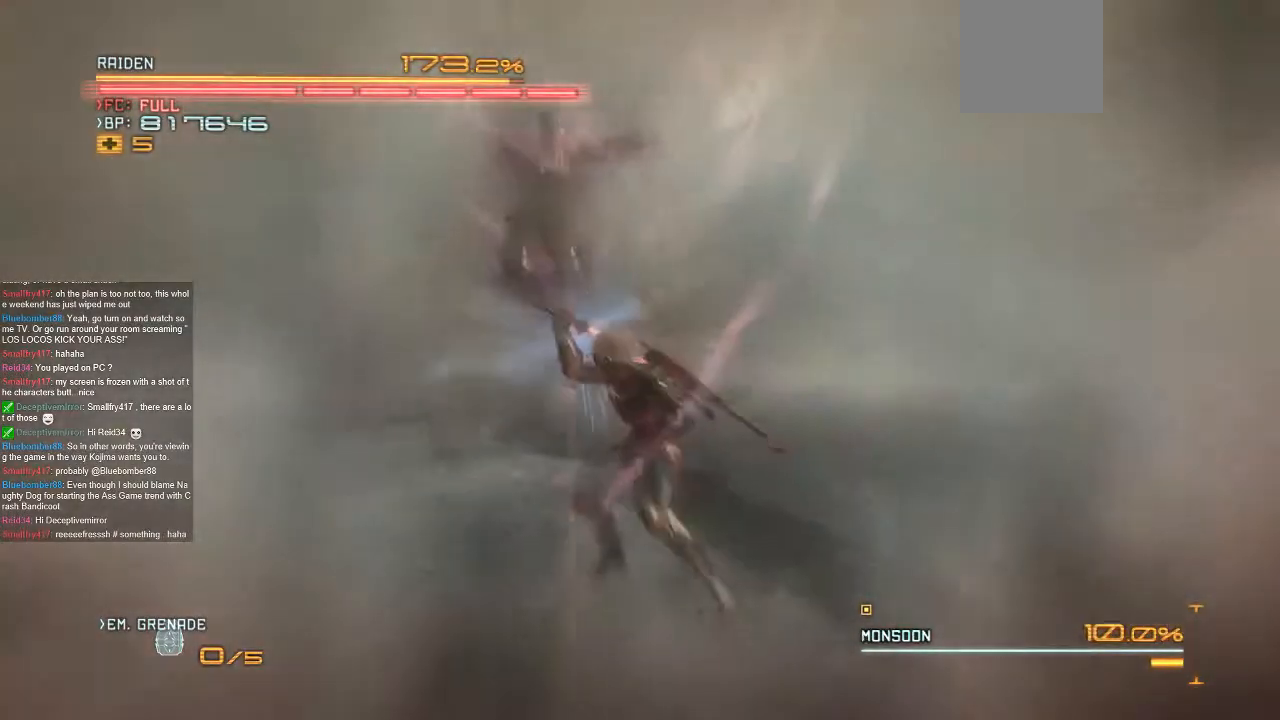
{"dt_ms": 500, "buttons": [], "left_stick": "up", "right_stick": "center", "events": []}
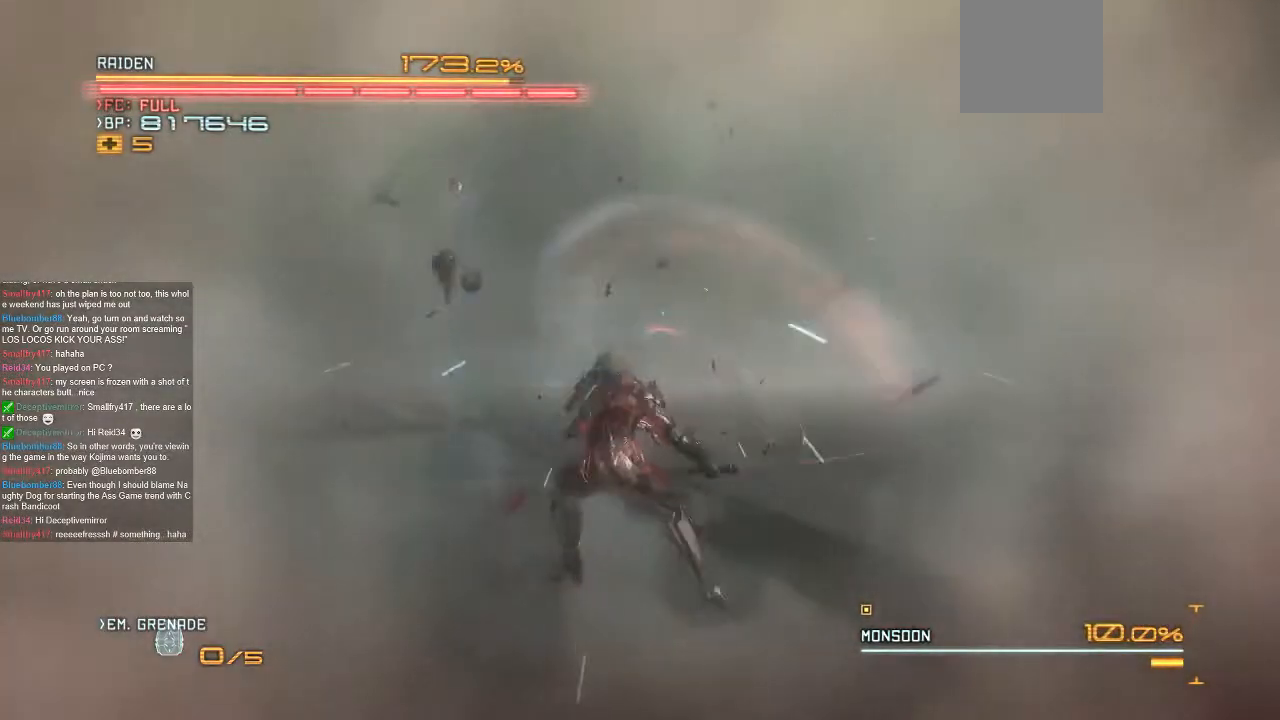
{"dt_ms": 500, "buttons": [], "left_stick": "center", "right_stick": "center", "events": [[133, "left_stick", "center"]]}
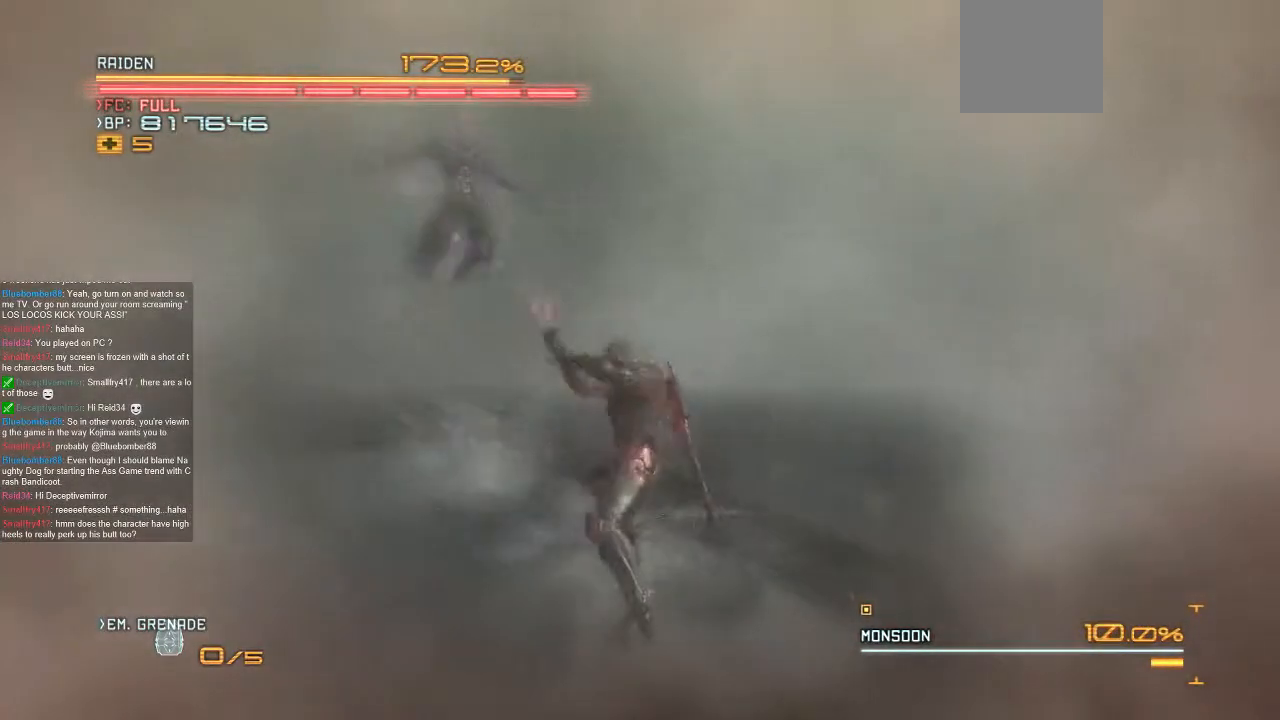
{"dt_ms": 500, "buttons": [], "left_stick": "up-left", "right_stick": "center", "events": [[133, "left_stick", "up-left"], [200, "left_stick", "center"], [267, "left_stick", "up-left"]]}
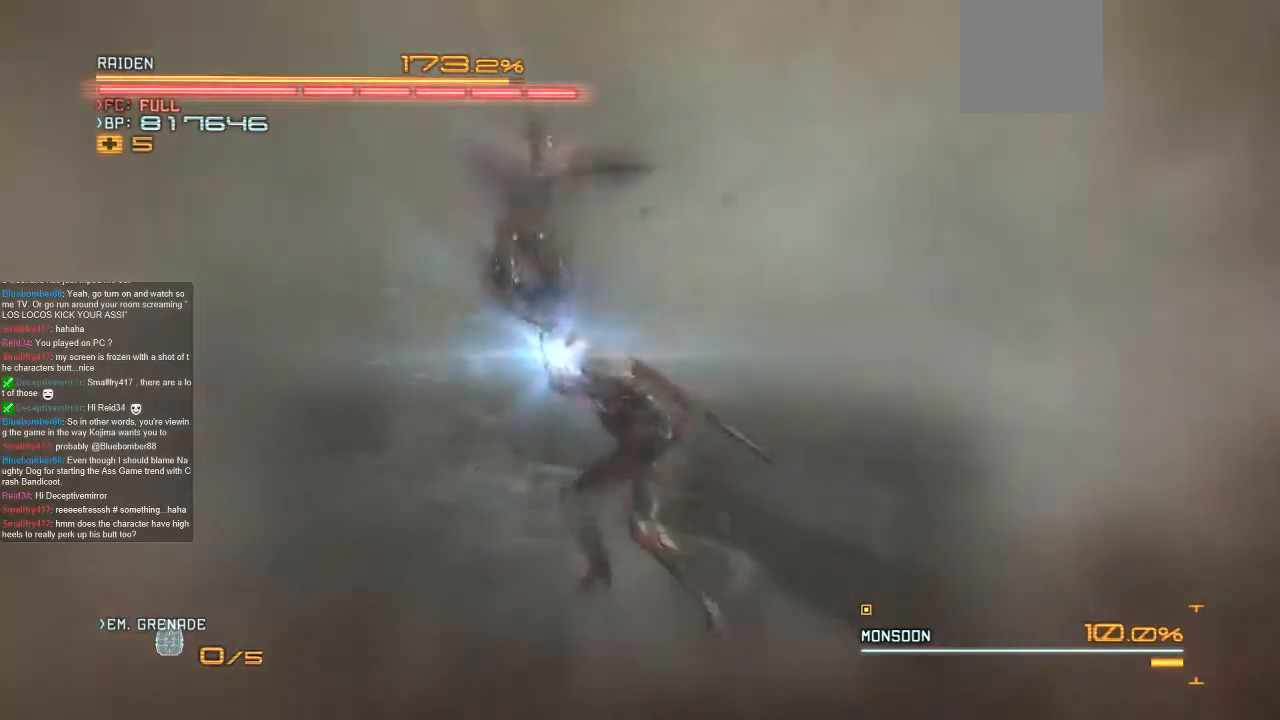
{"dt_ms": 500, "buttons": [], "left_stick": "center", "right_stick": "center", "events": [[167, "left_stick", "center"], [267, "left_stick", "up"], [433, "left_stick", "center"]]}
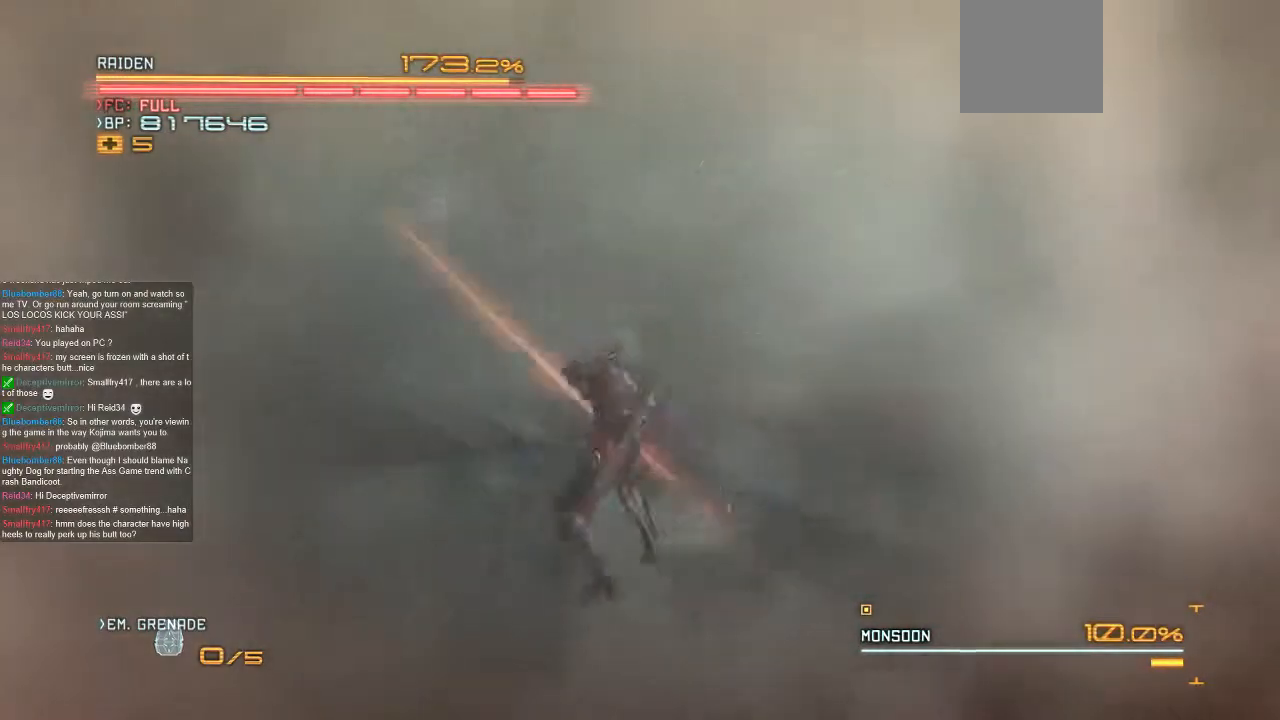
{"dt_ms": 500, "buttons": [], "left_stick": "center", "right_stick": "center"}
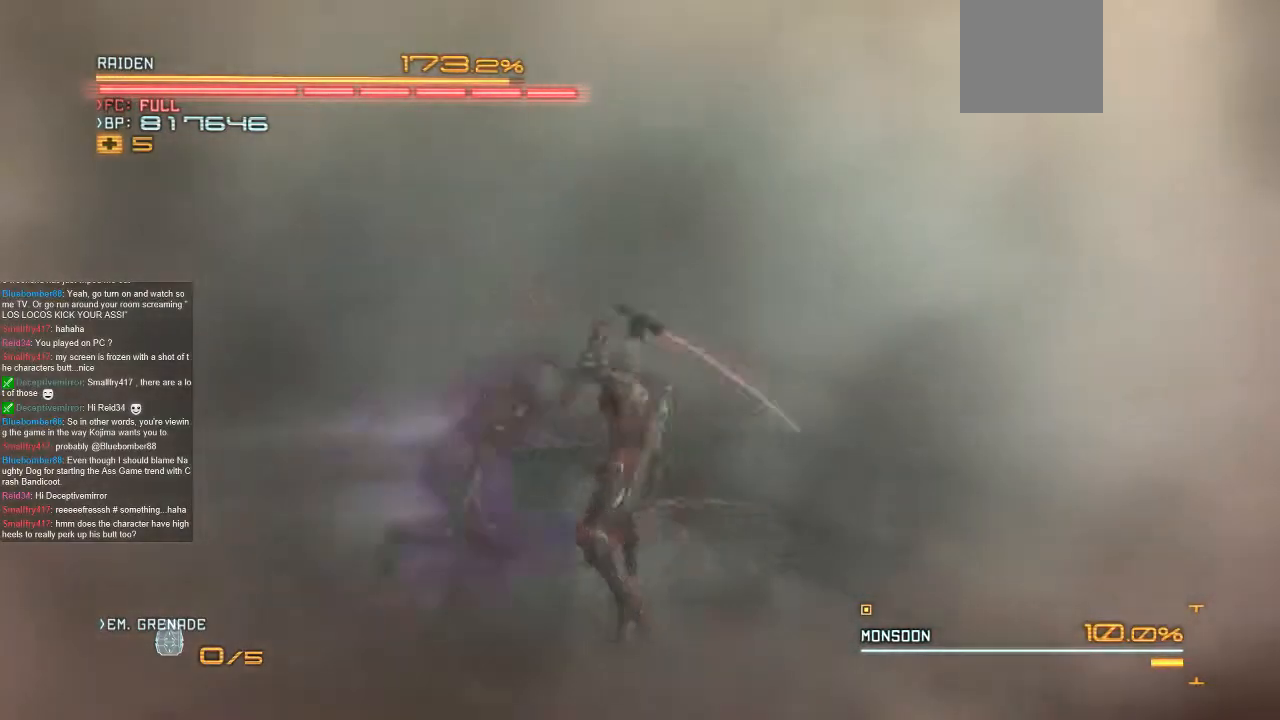
{"dt_ms": 500, "buttons": [], "left_stick": "down-left", "right_stick": "center", "events": [[300, "left_stick", "down-left"]]}
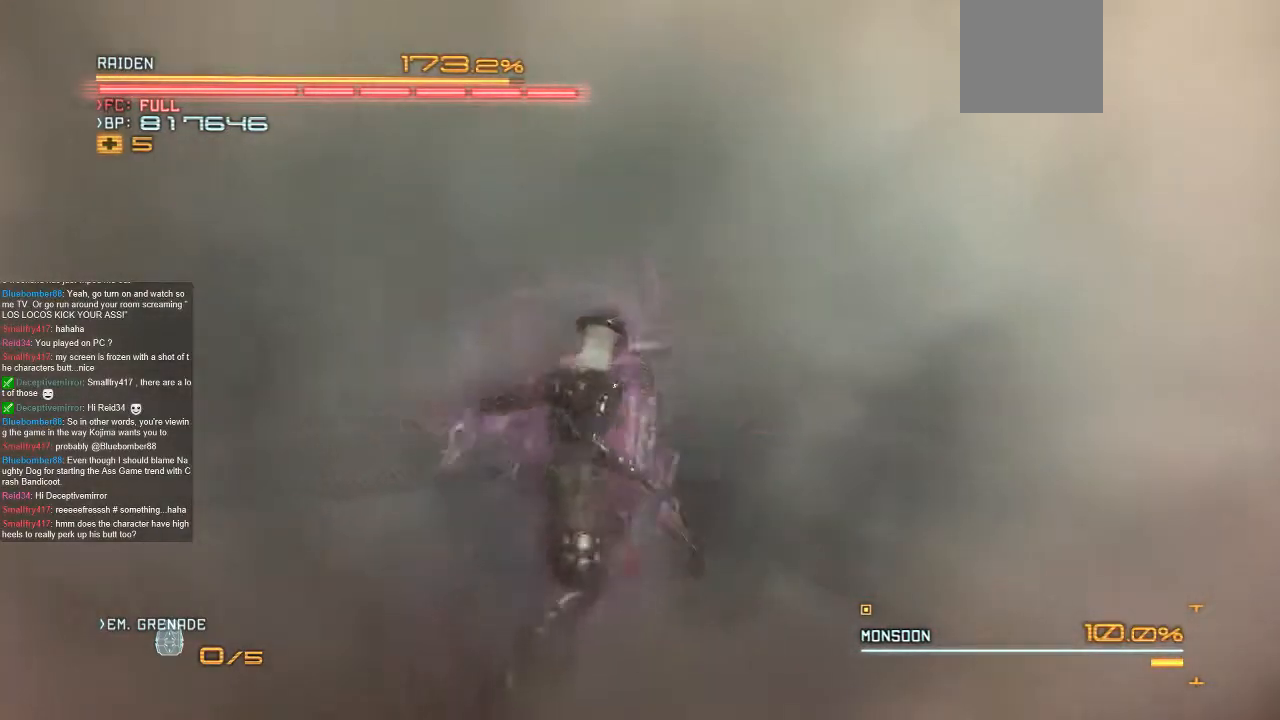
{"dt_ms": 1000, "buttons": [], "left_stick": "center", "right_stick": "center", "events": [[300, "left_stick", "center"], [567, "left_stick", "down"], [633, "left_stick", "center"]]}
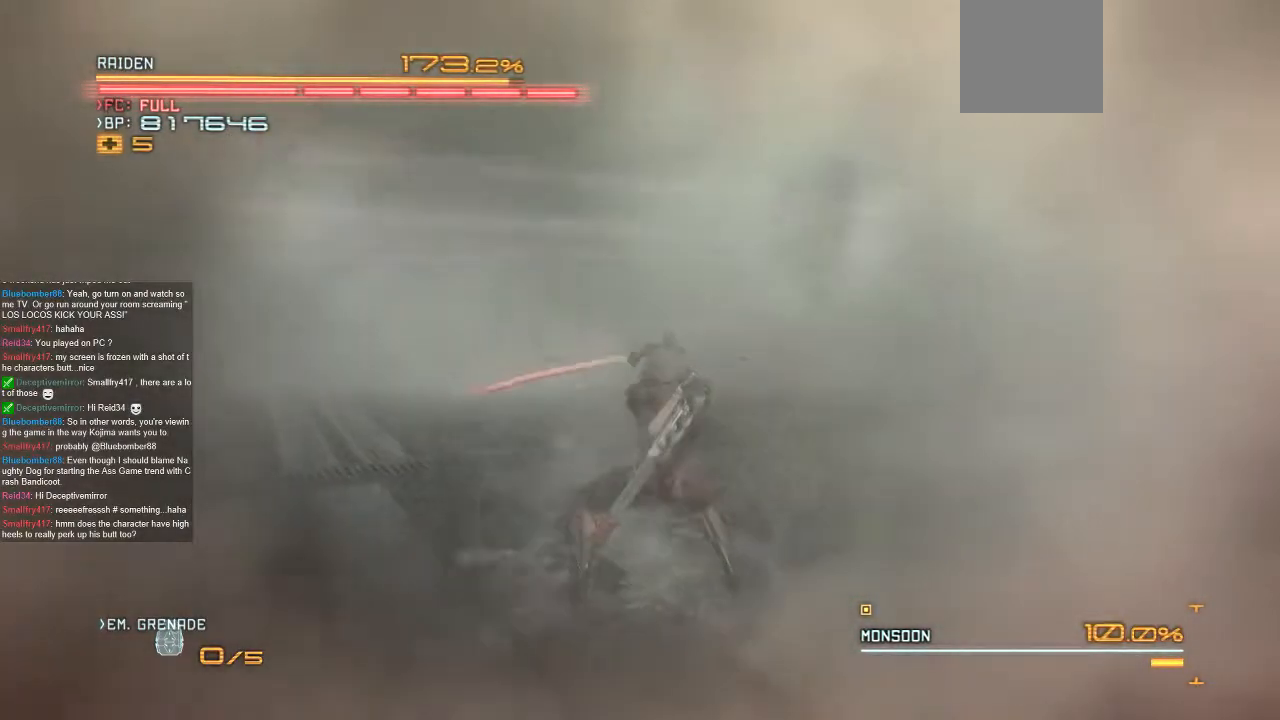
{"dt_ms": 500, "buttons": [], "left_stick": "up-right", "right_stick": "center", "events": [[300, "left_stick", "up-right"]]}
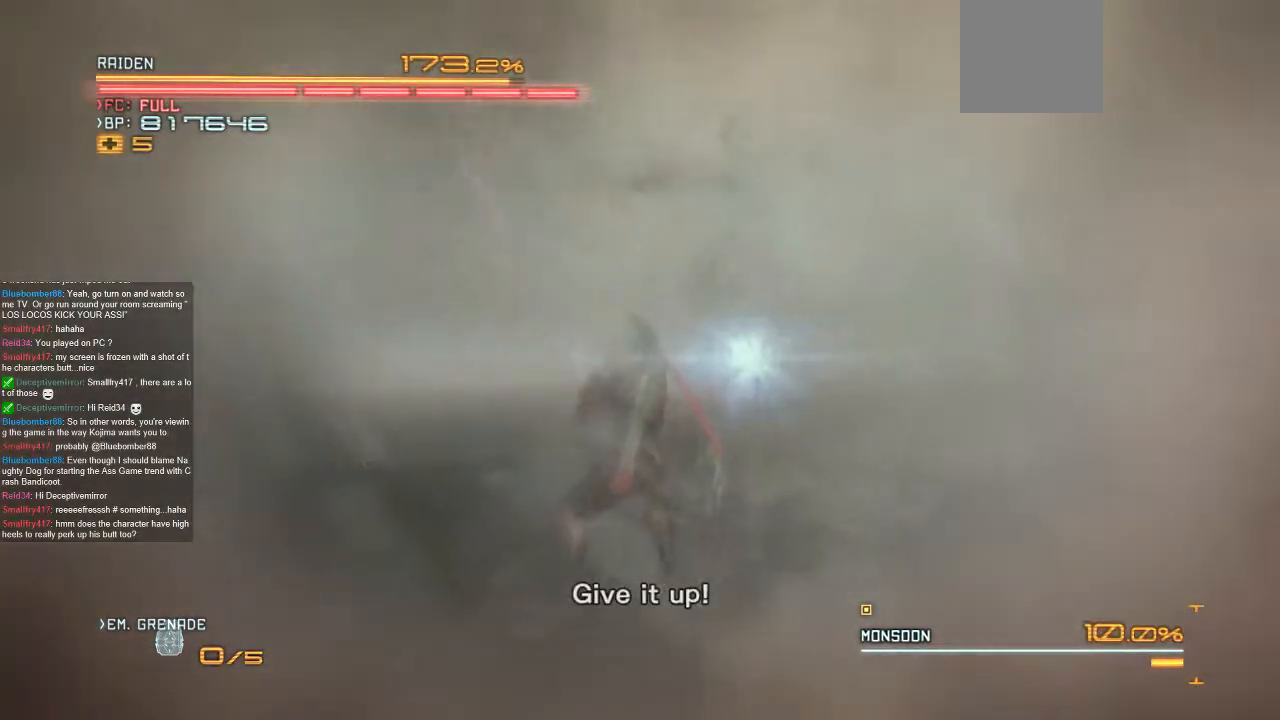
{"dt_ms": 1000, "buttons": [], "left_stick": "center", "right_stick": "center", "events": [[167, "left_stick", "up"], [267, "right_stick", "down"], [333, "left_stick", "center"], [400, "left_stick", "up-right"], [433, "right_stick", "center"], [567, "left_stick", "center"]]}
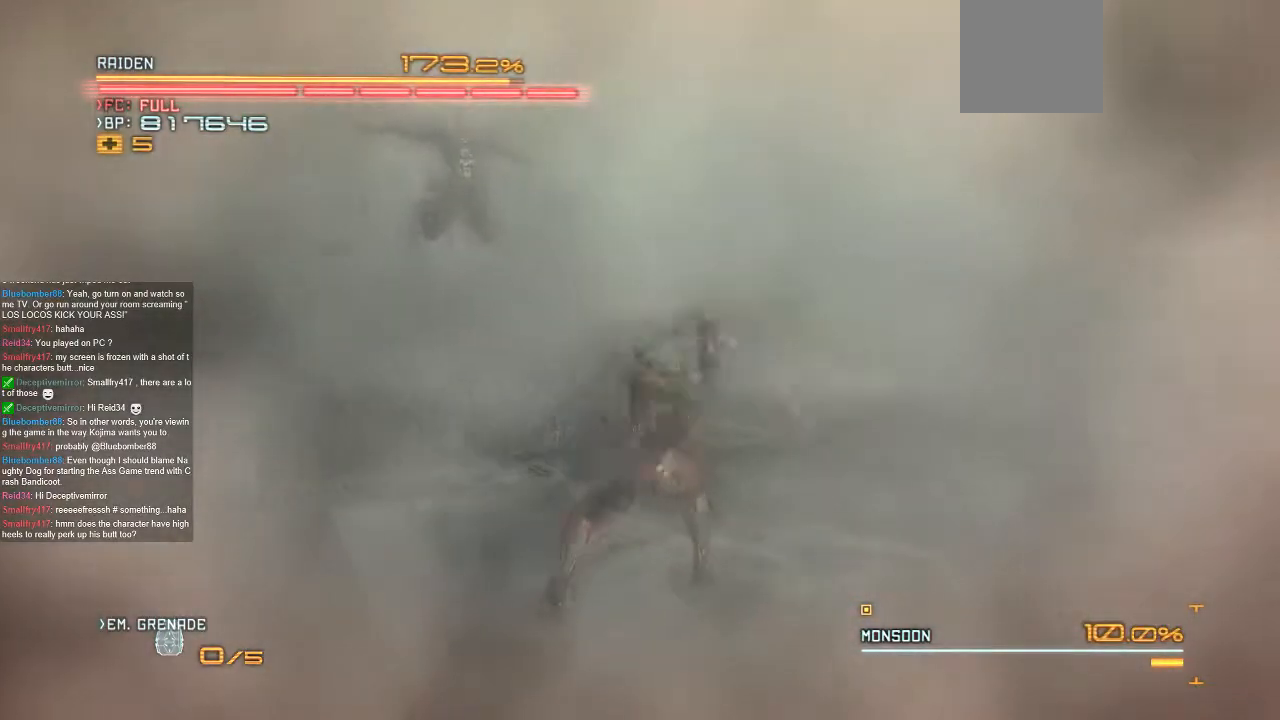
{"dt_ms": 500, "buttons": [], "left_stick": "up", "right_stick": "center", "events": [[67, "left_stick", "up-left"], [167, "left_stick", "center"], [233, "left_stick", "up"]]}